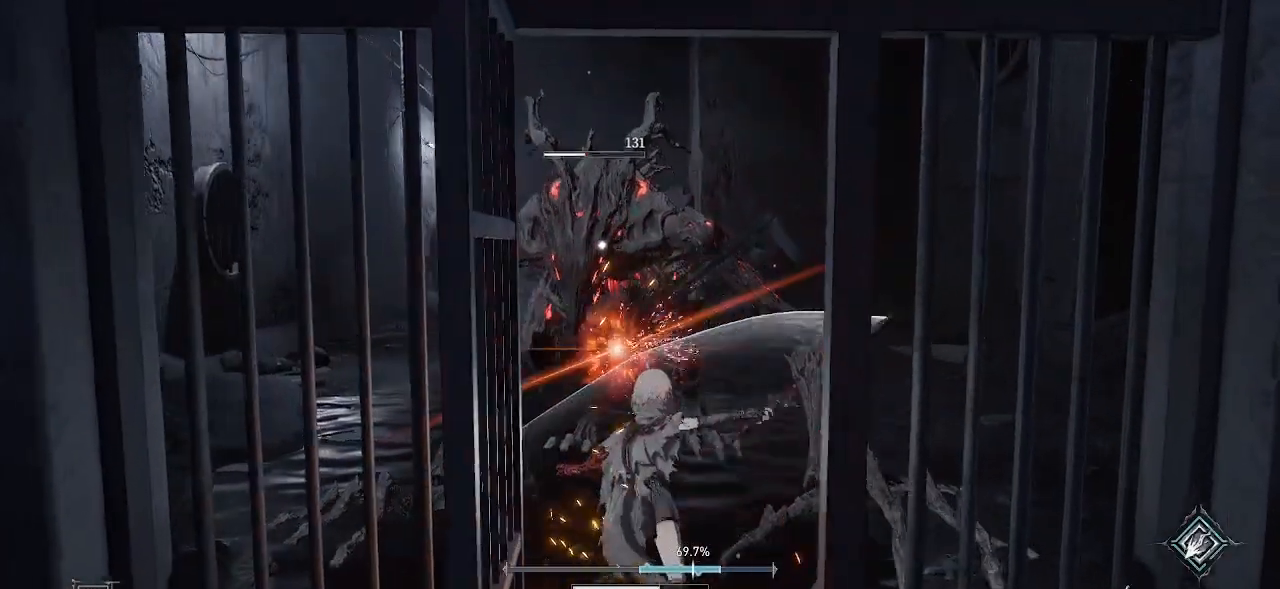
Gameplay with a controller (PlayStation layout); each line is a JSON object with the inputs held at the frame after it. "events" lists button and stick changes between this image and that frame as [ms after this image, input, new state], when the widget could be followed in between.
{"buttons": [], "left_stick": "down", "right_stick": "center", "events": [[250, "CIRCLE", "down"], [400, "CIRCLE", "up"]]}
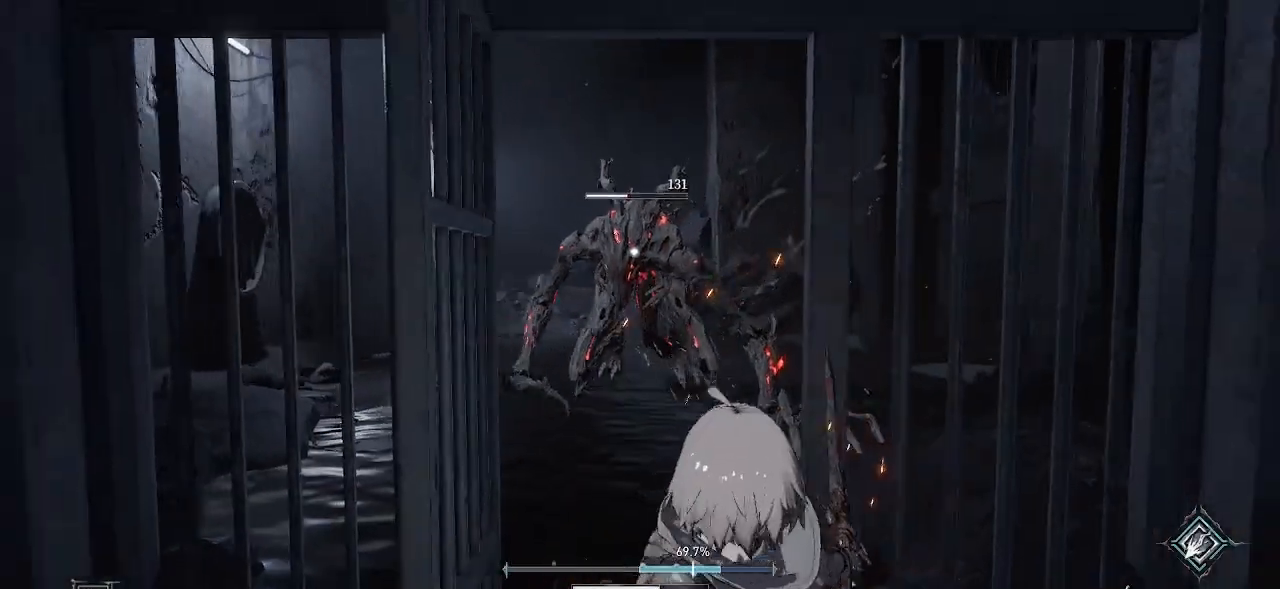
{"buttons": [], "left_stick": "down", "right_stick": "center", "events": []}
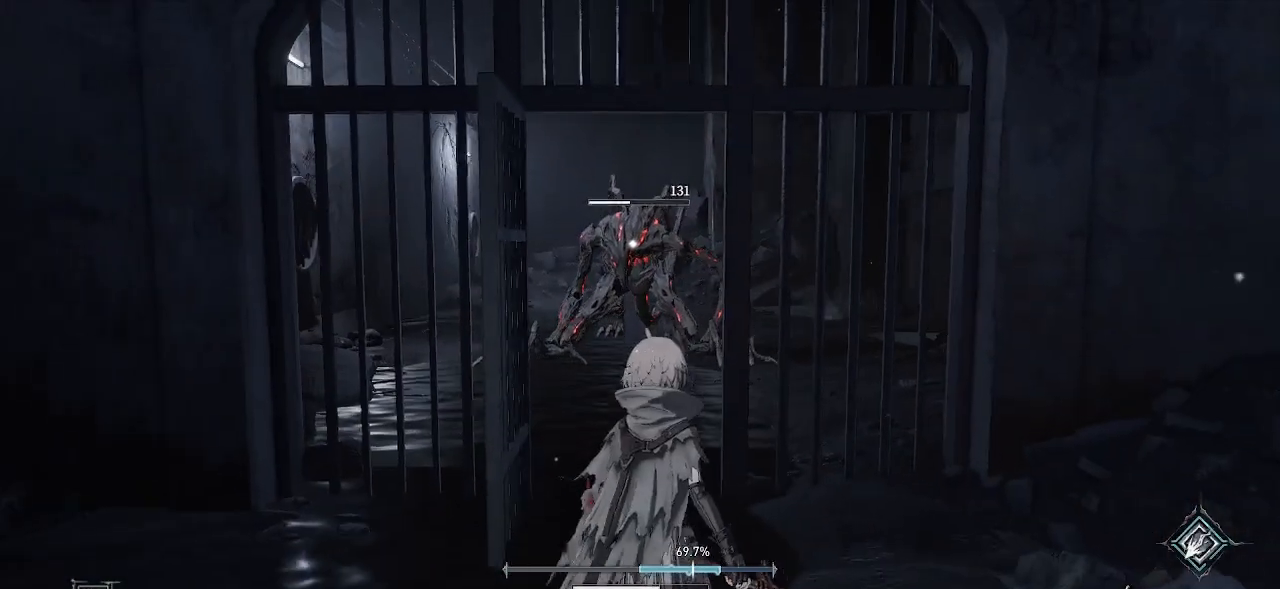
{"buttons": [], "left_stick": "center", "right_stick": "center", "events": [[117, "left_stick", "center"]]}
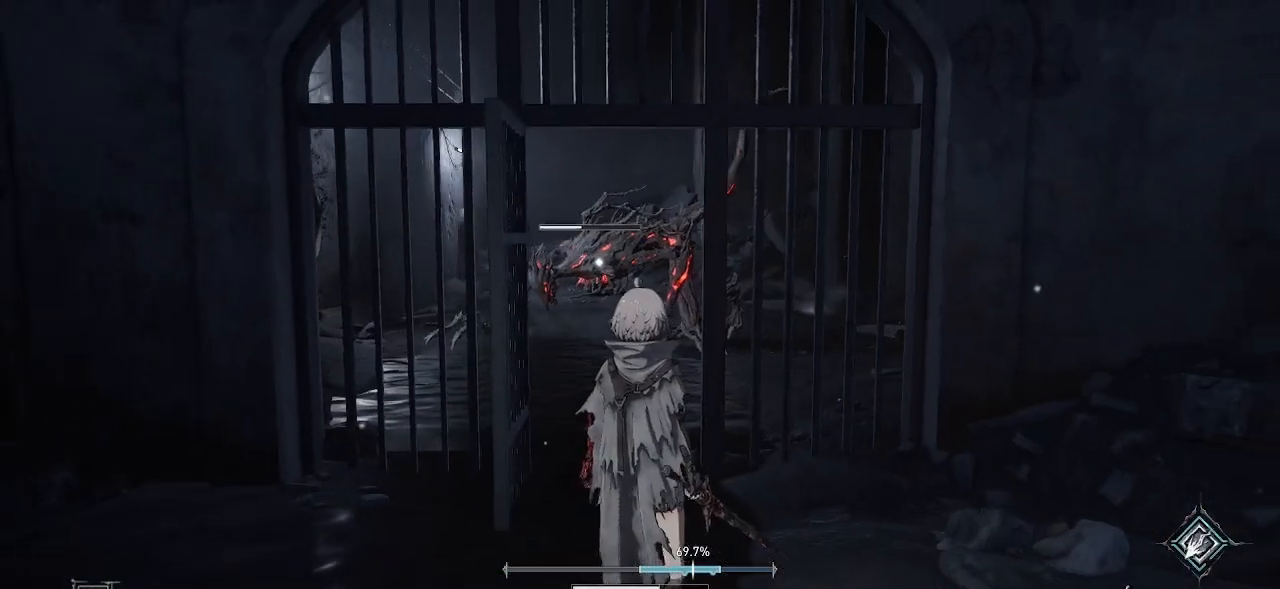
{"buttons": [], "left_stick": "down", "right_stick": "center", "events": [[50, "left_stick", "down"]]}
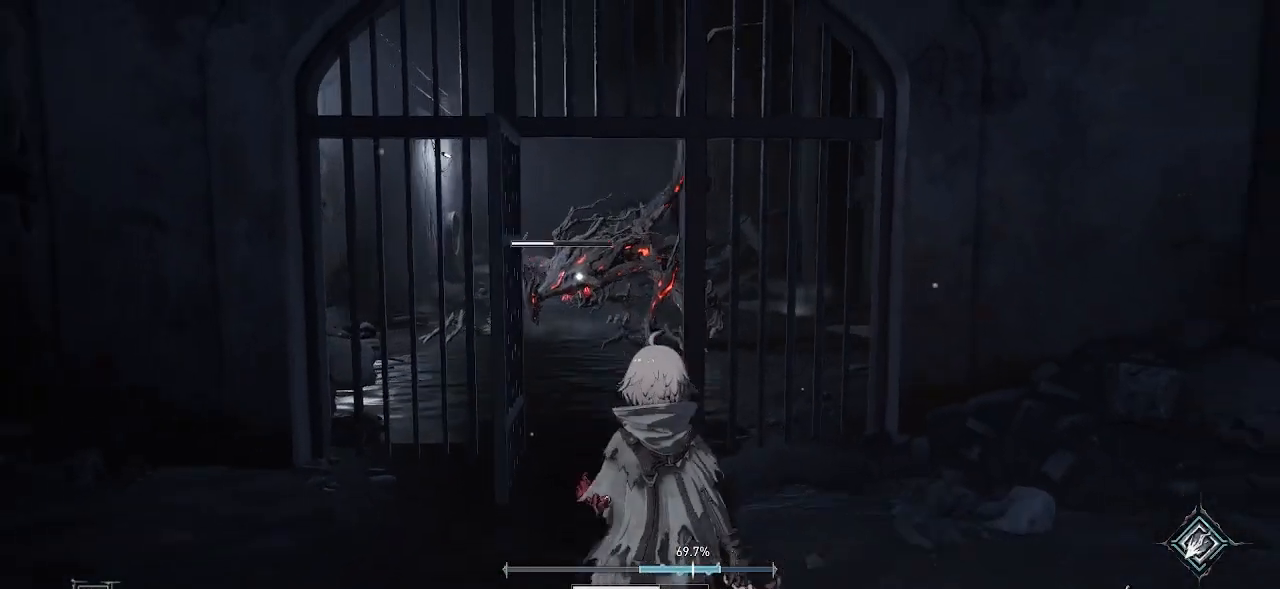
{"buttons": [], "left_stick": "center", "right_stick": "center", "events": [[200, "left_stick", "center"]]}
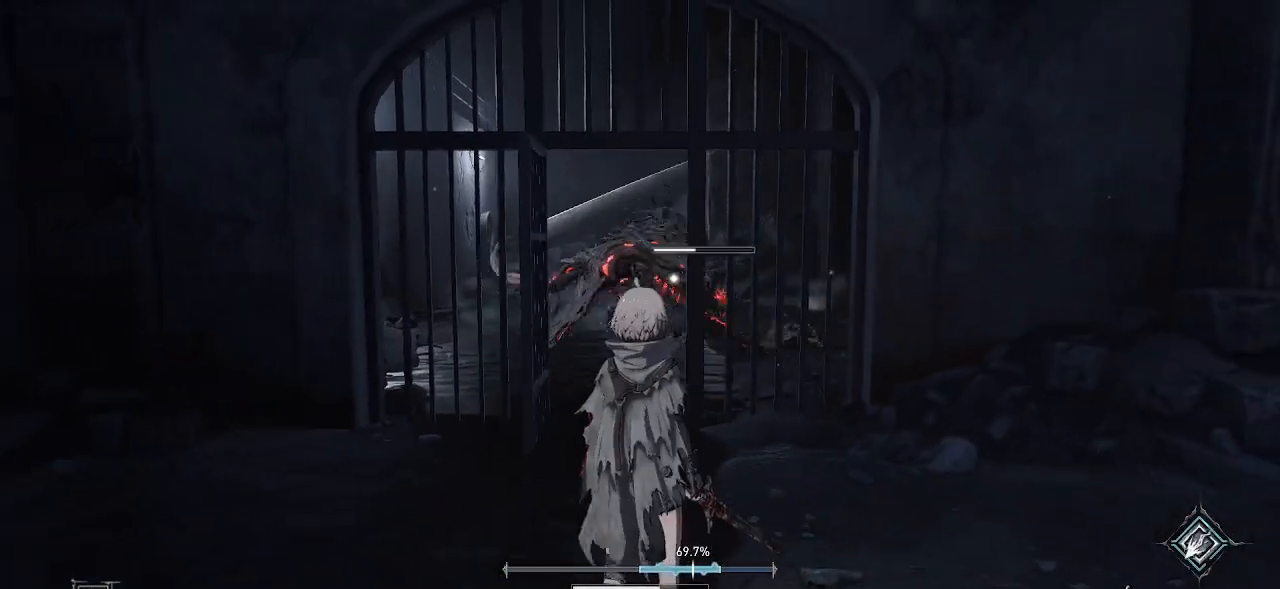
{"buttons": [], "left_stick": "center", "right_stick": "center", "events": []}
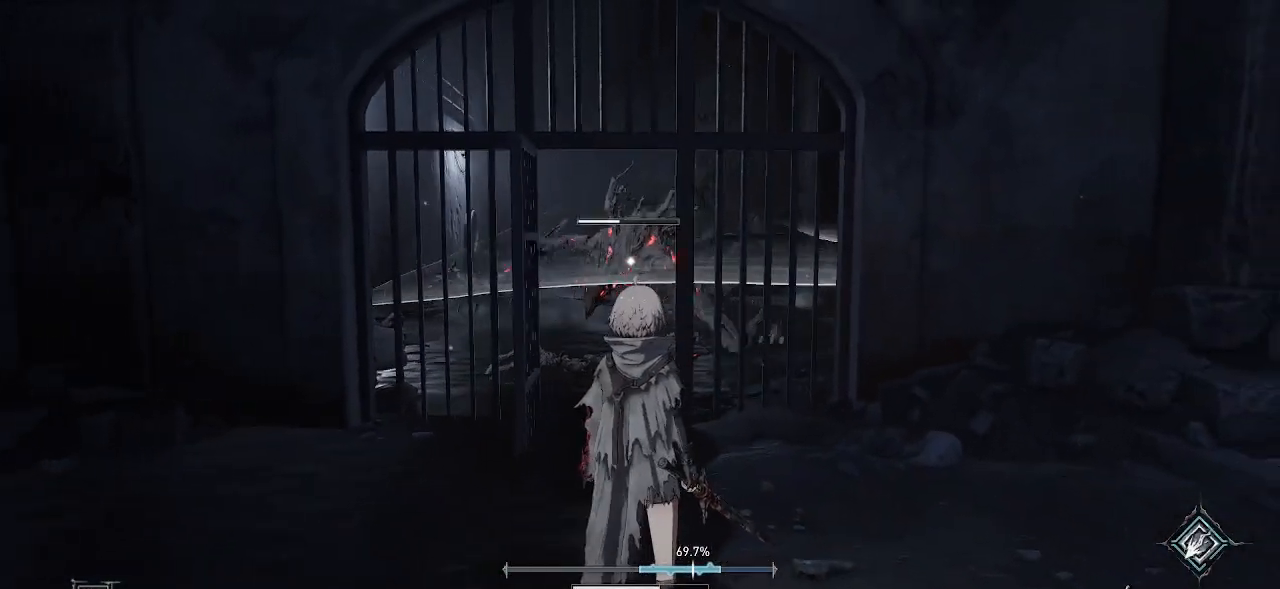
{"buttons": [], "left_stick": "center", "right_stick": "center", "events": []}
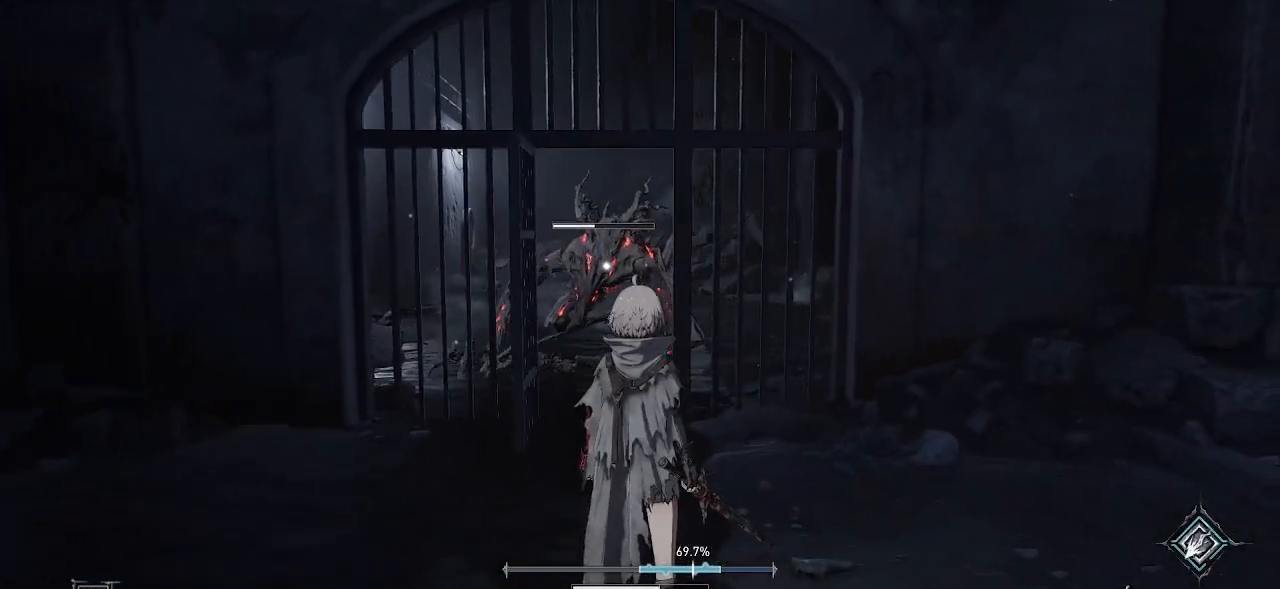
{"buttons": [], "left_stick": "center", "right_stick": "center", "events": []}
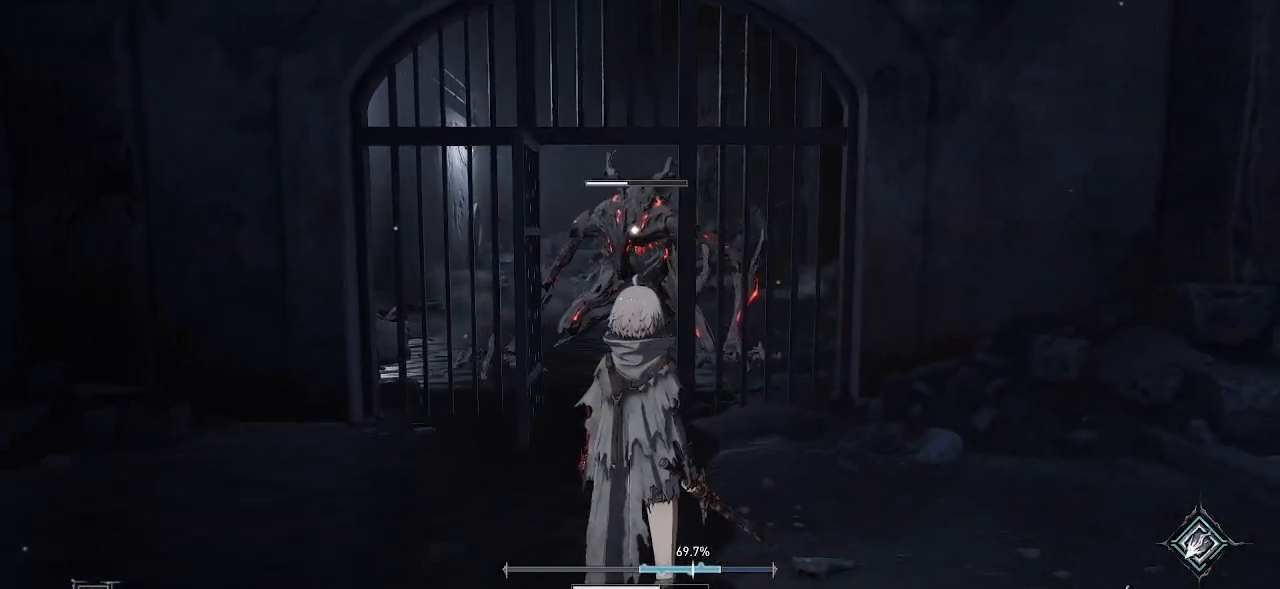
{"buttons": [], "left_stick": "center", "right_stick": "center", "events": []}
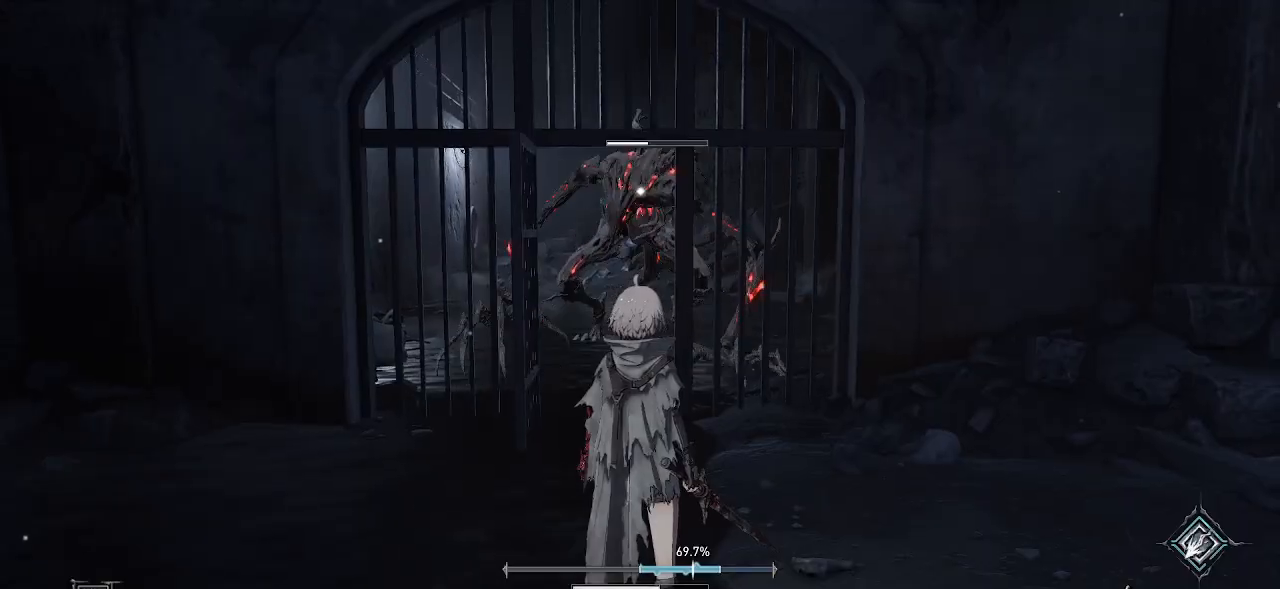
{"buttons": [], "left_stick": "down", "right_stick": "center", "events": [[367, "left_stick", "down"]]}
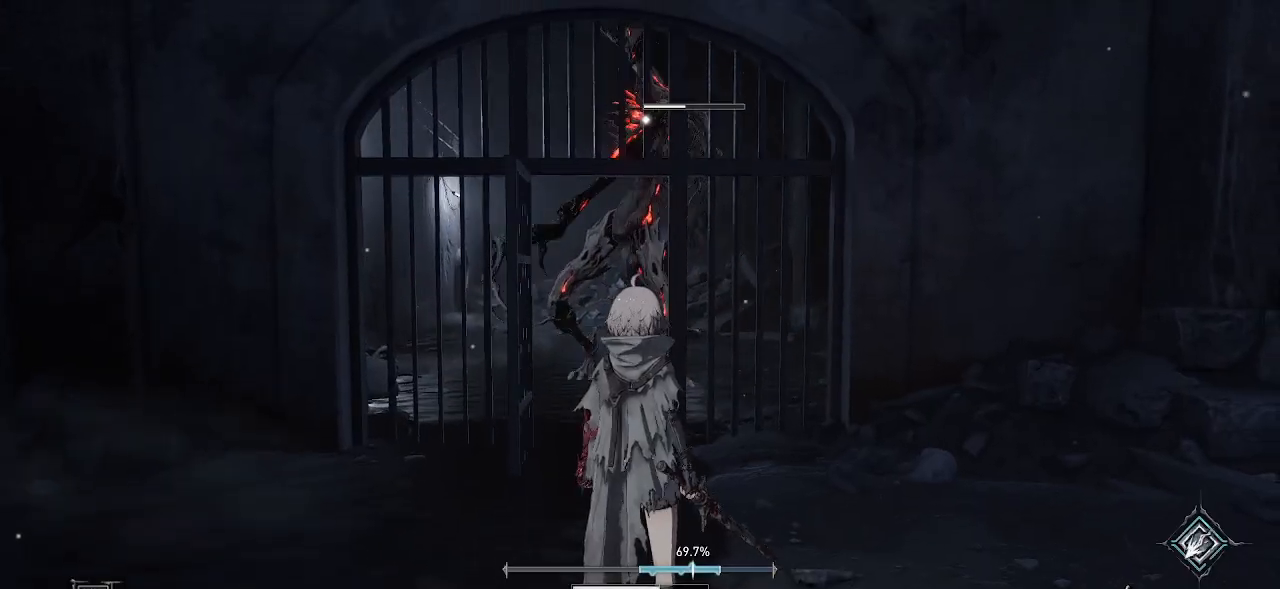
{"buttons": [], "left_stick": "down", "right_stick": "center", "events": [[83, "left_stick", "center"], [367, "left_stick", "down"]]}
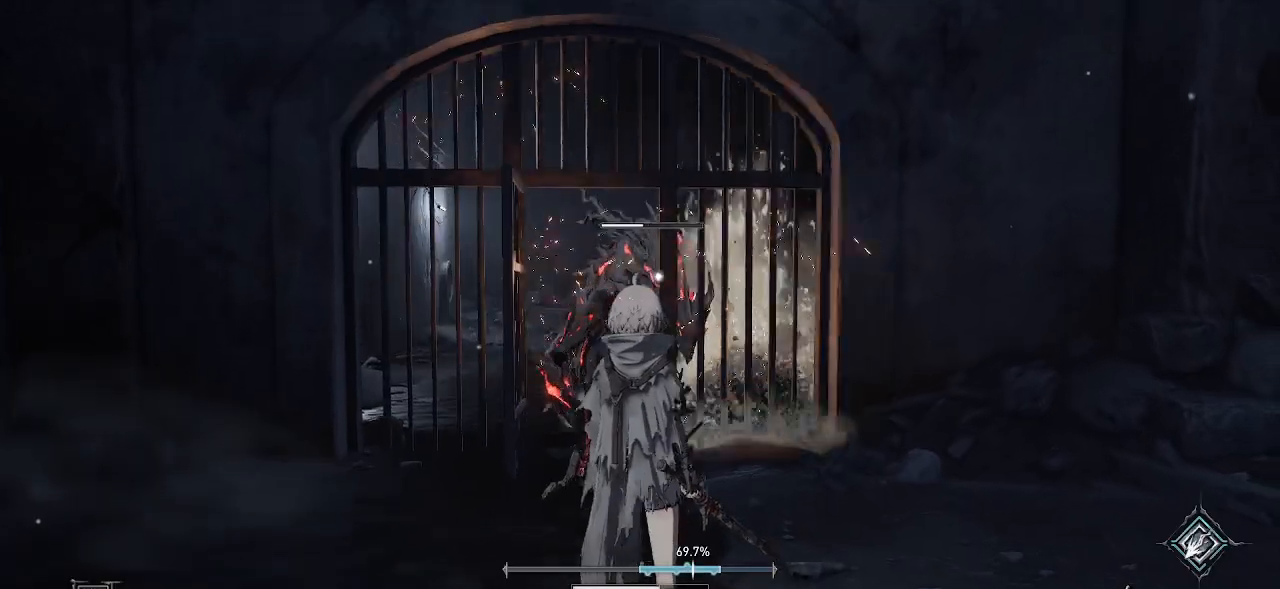
{"buttons": [], "left_stick": "up", "right_stick": "center", "events": [[133, "left_stick", "up"]]}
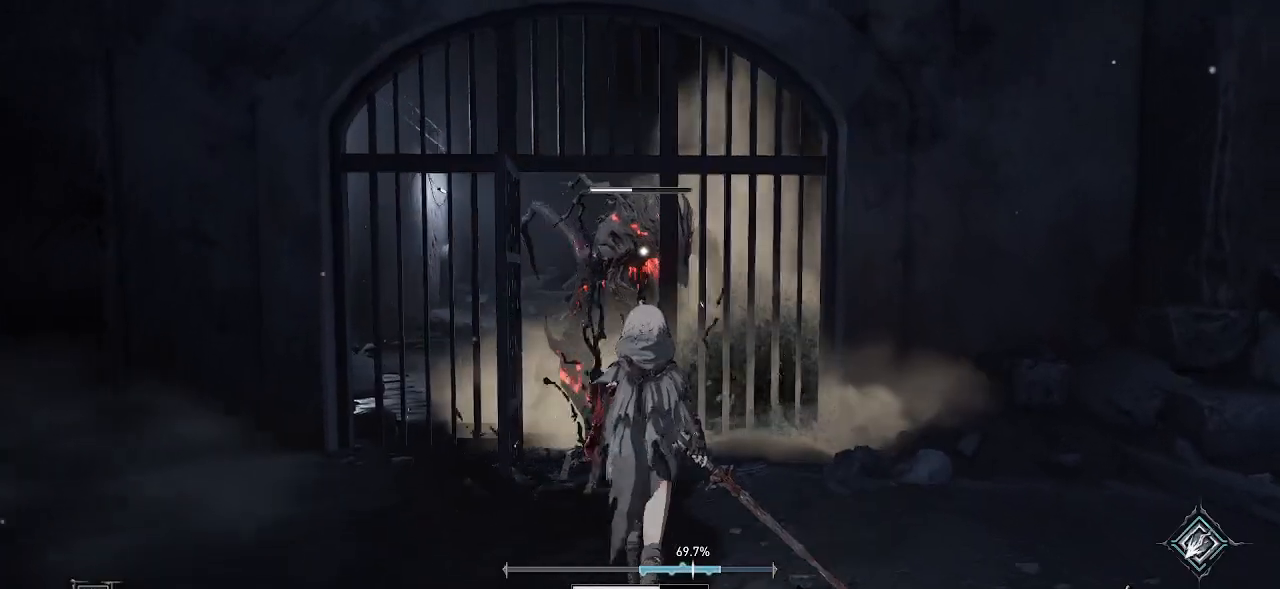
{"buttons": ["R1"], "left_stick": "up", "right_stick": "center", "events": [[400, "R1", "down"]]}
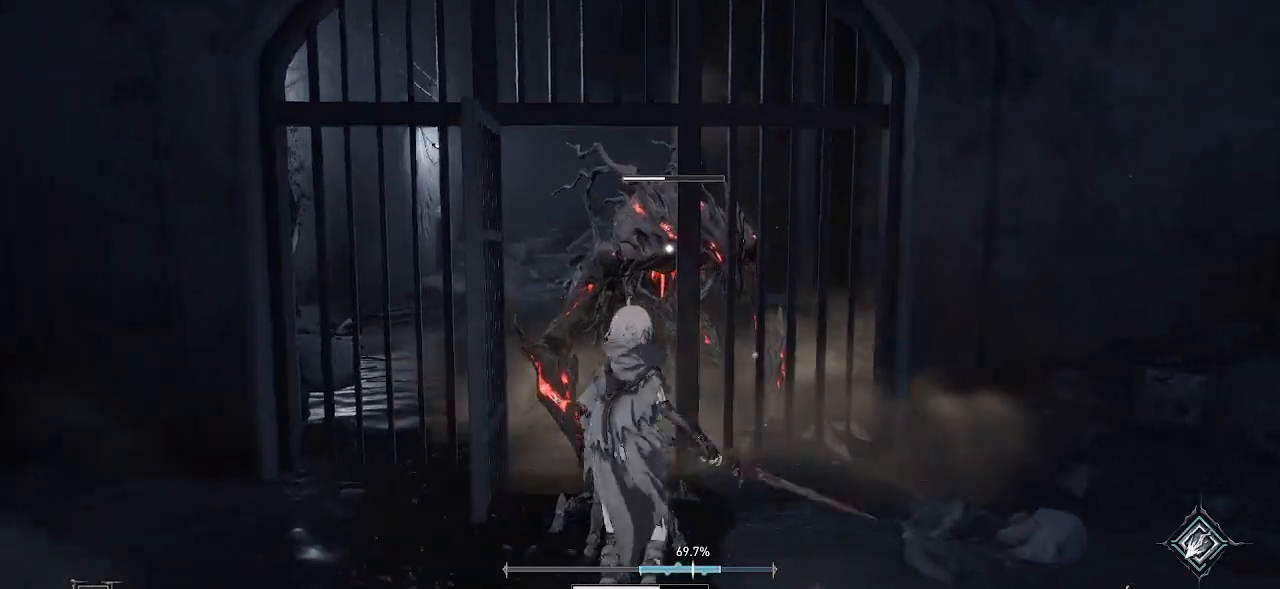
{"buttons": ["R1"], "left_stick": "up", "right_stick": "center", "events": [[67, "R1", "up"], [467, "R1", "down"]]}
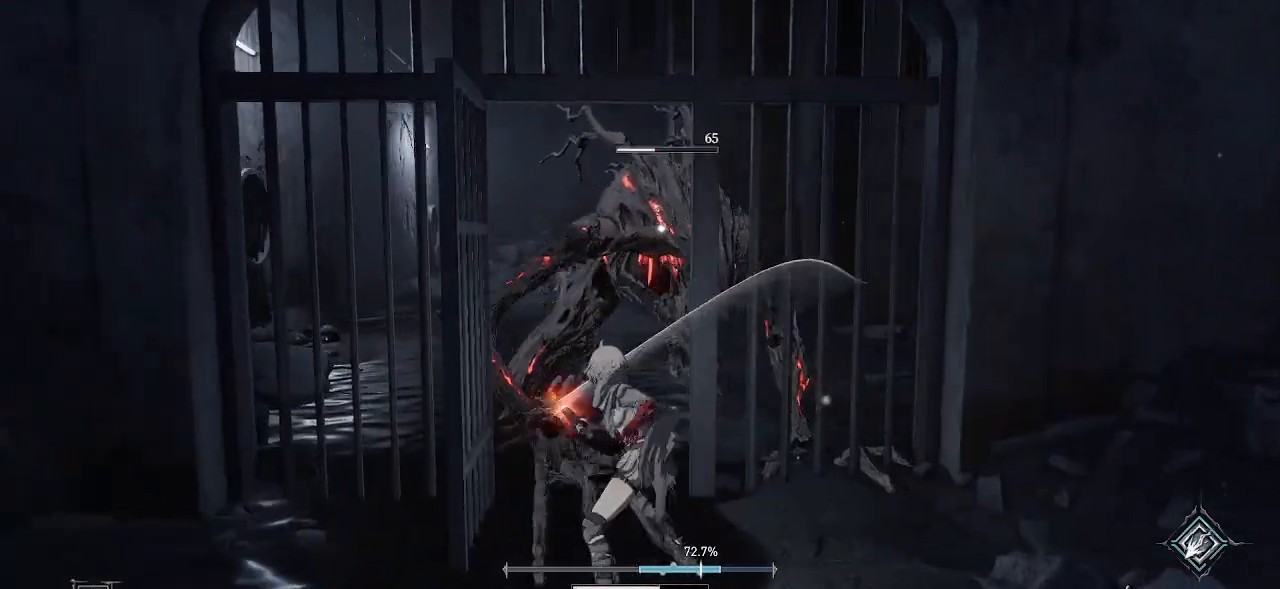
{"buttons": [], "left_stick": "center", "right_stick": "center", "events": [[17, "left_stick", "up-left"], [133, "R1", "up"], [267, "R1", "down"], [383, "left_stick", "center"], [400, "R1", "up"]]}
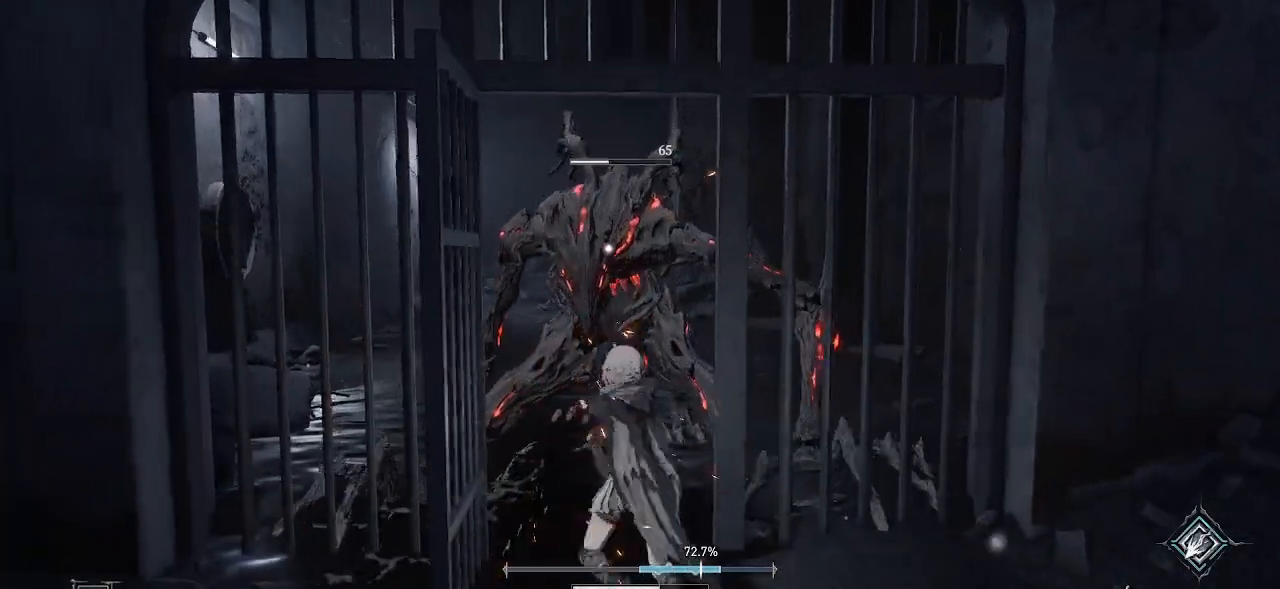
{"buttons": ["CIRCLE"], "left_stick": "down", "right_stick": "center", "events": [[167, "left_stick", "down"], [483, "CIRCLE", "down"]]}
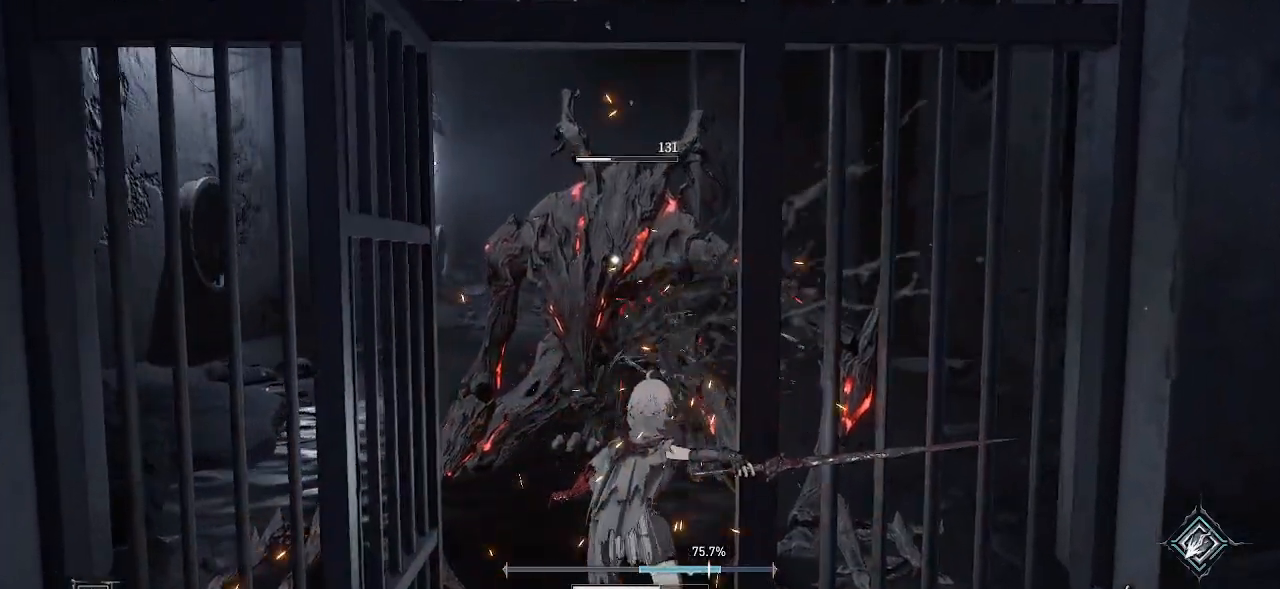
{"buttons": [], "left_stick": "down", "right_stick": "center", "events": [[150, "CIRCLE", "up"]]}
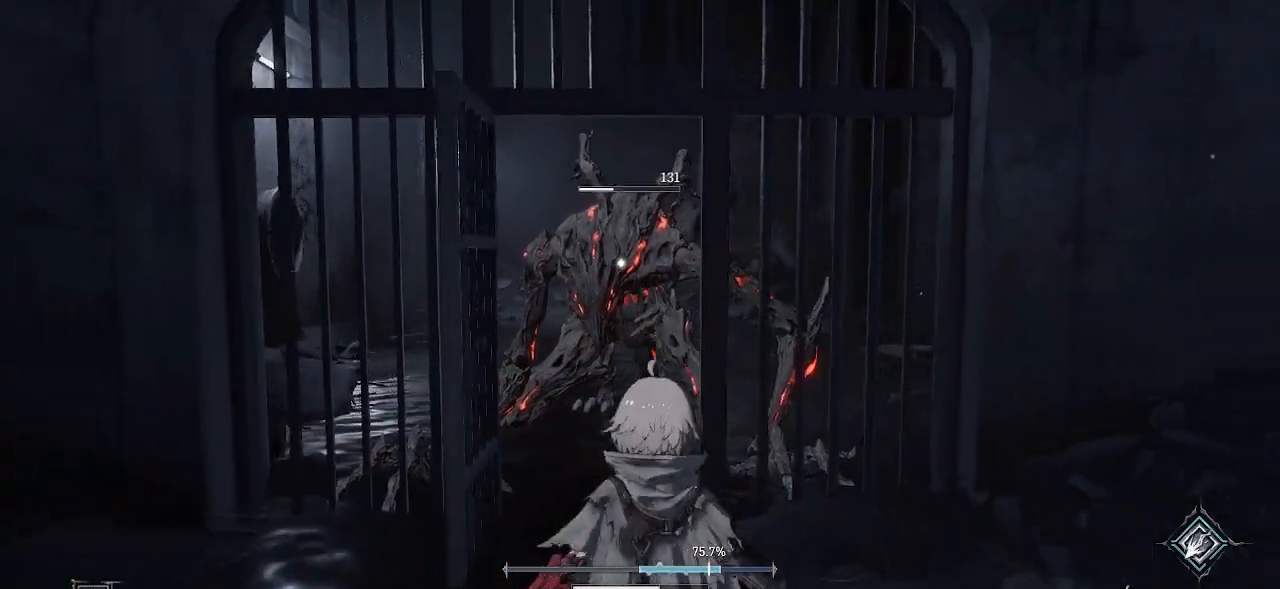
{"buttons": [], "left_stick": "down", "right_stick": "center", "events": []}
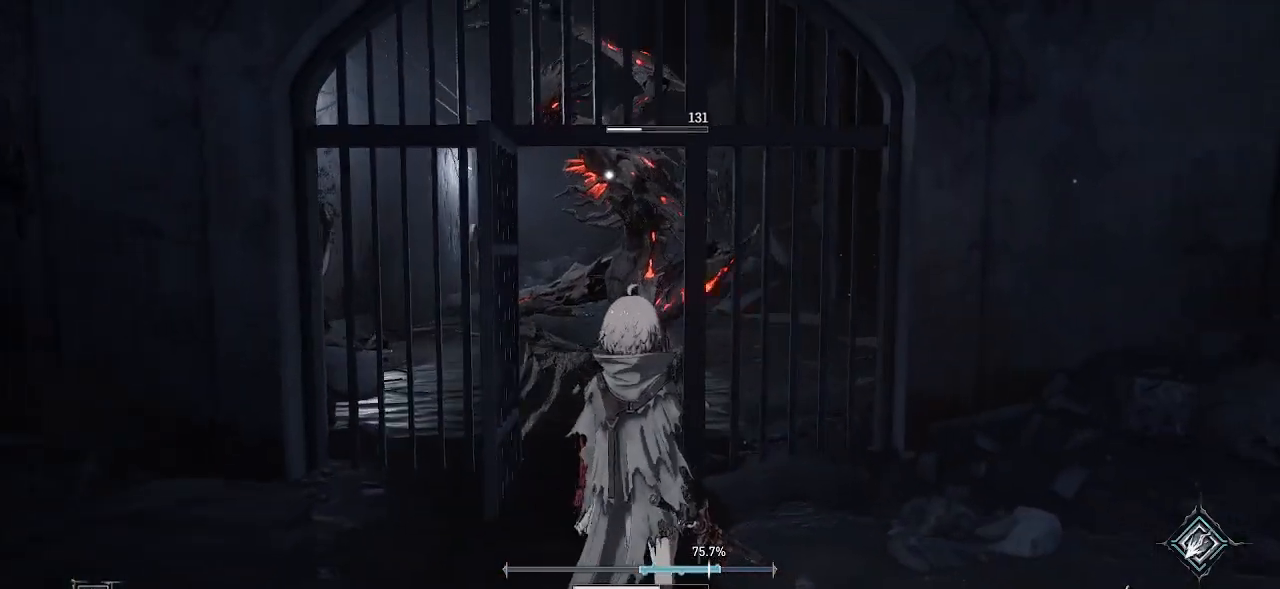
{"buttons": [], "left_stick": "center", "right_stick": "center", "events": [[383, "left_stick", "center"]]}
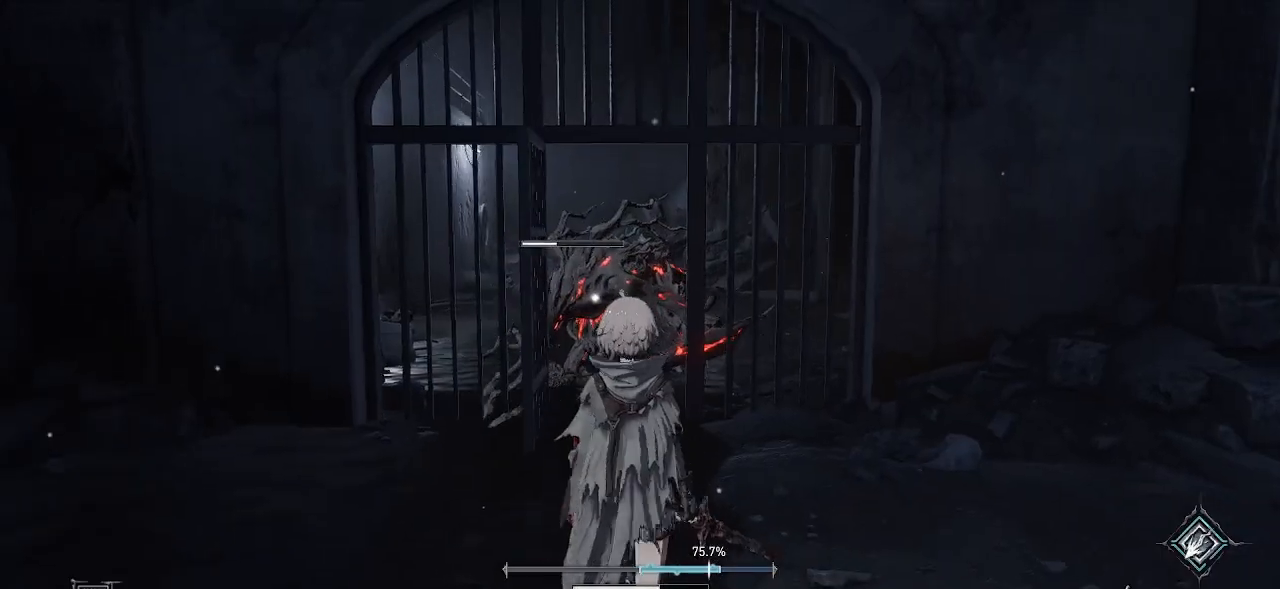
{"buttons": [], "left_stick": "down", "right_stick": "center", "events": [[333, "left_stick", "down"]]}
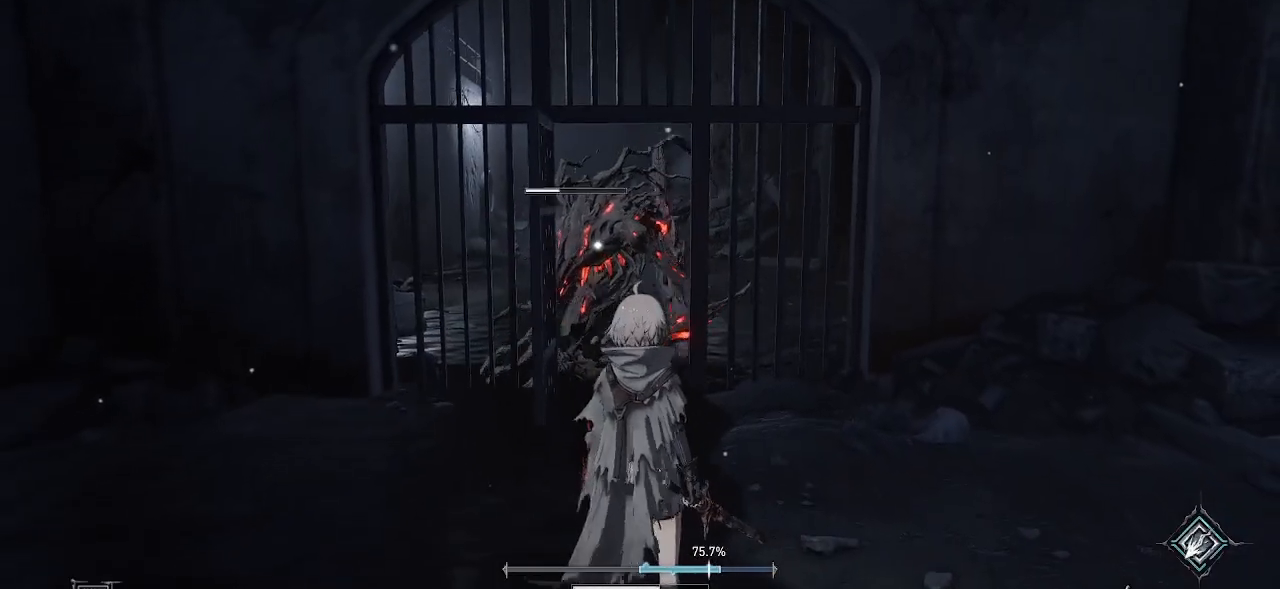
{"buttons": [], "left_stick": "center", "right_stick": "center", "events": [[17, "left_stick", "center"]]}
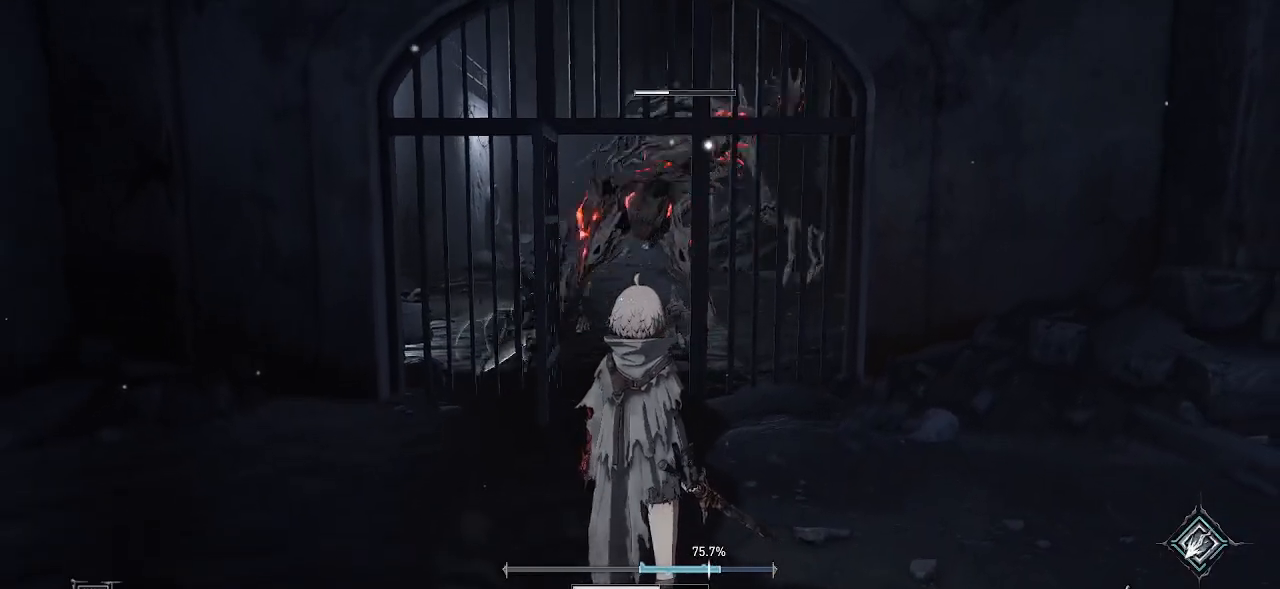
{"buttons": [], "left_stick": "down", "right_stick": "center", "events": [[133, "left_stick", "up"], [467, "left_stick", "down"]]}
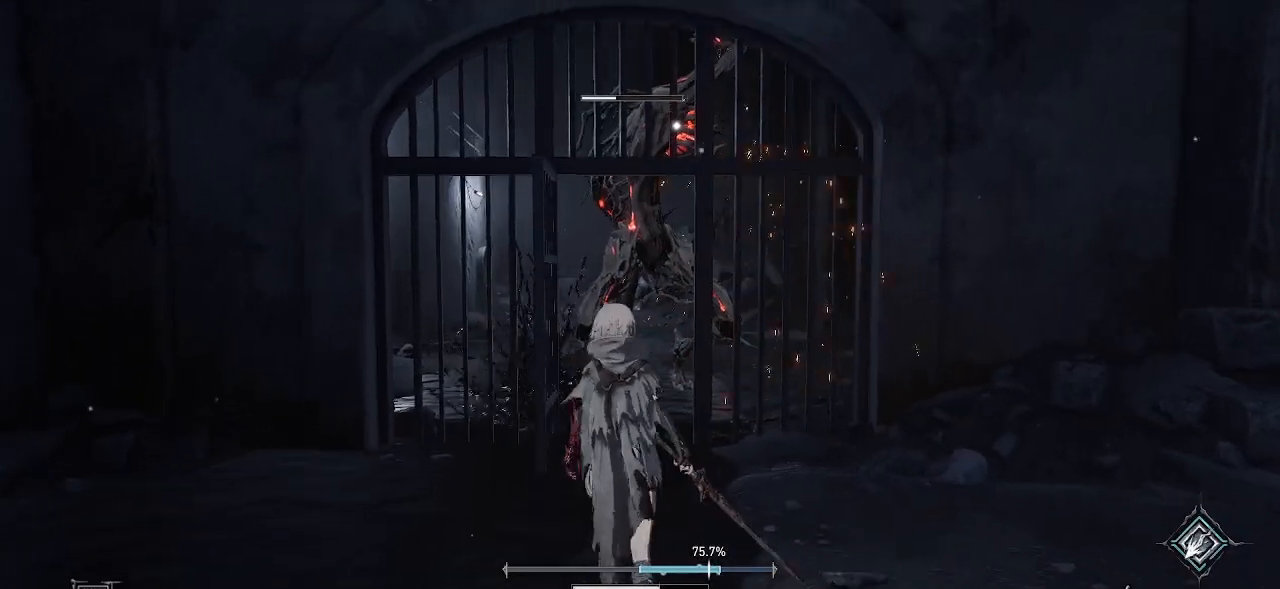
{"buttons": [], "left_stick": "up", "right_stick": "center", "events": [[233, "left_stick", "center"], [283, "left_stick", "up"]]}
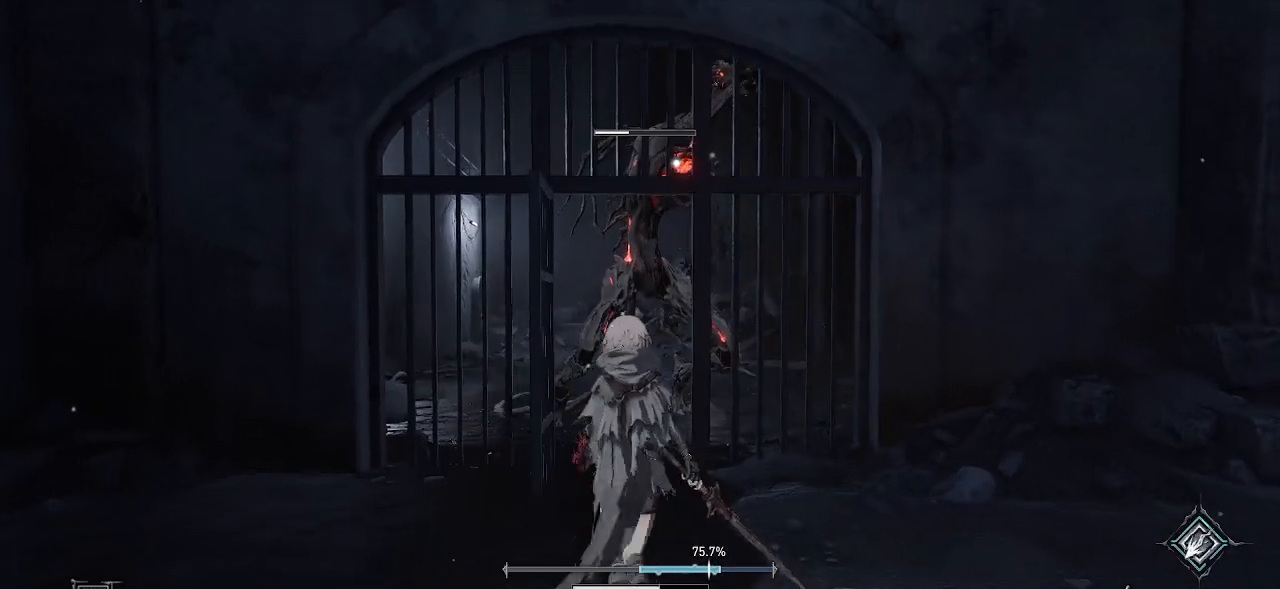
{"buttons": ["R1"], "left_stick": "up", "right_stick": "center", "events": [[483, "R1", "down"]]}
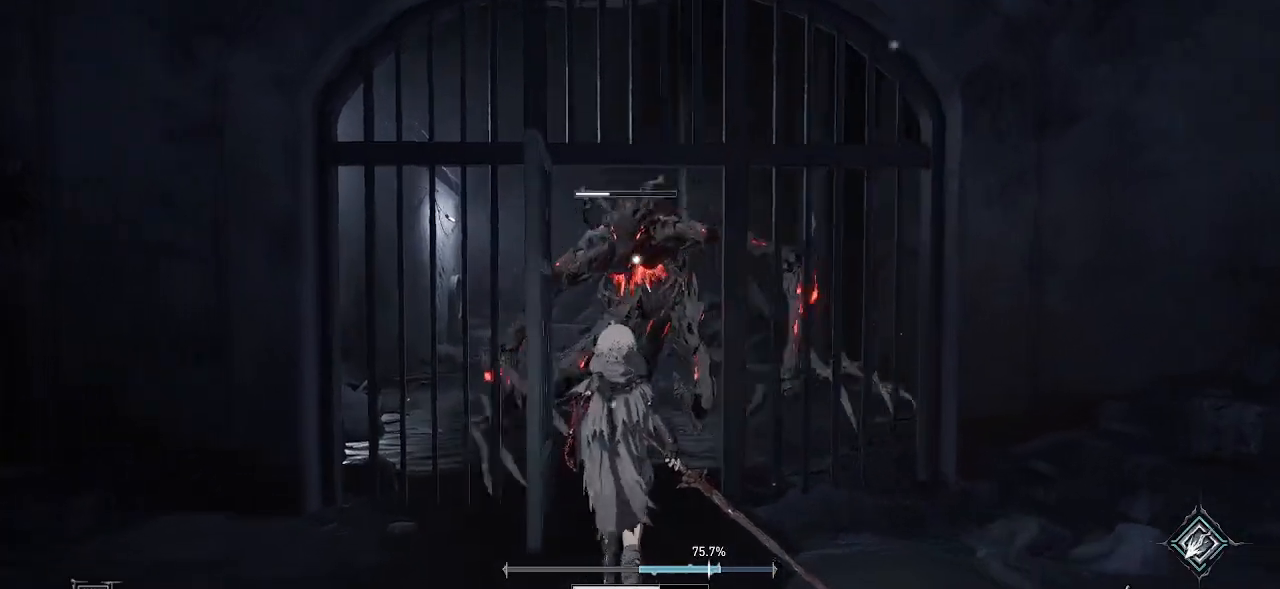
{"buttons": [], "left_stick": "down", "right_stick": "center", "events": [[150, "R1", "up"], [300, "left_stick", "center"], [417, "left_stick", "down"]]}
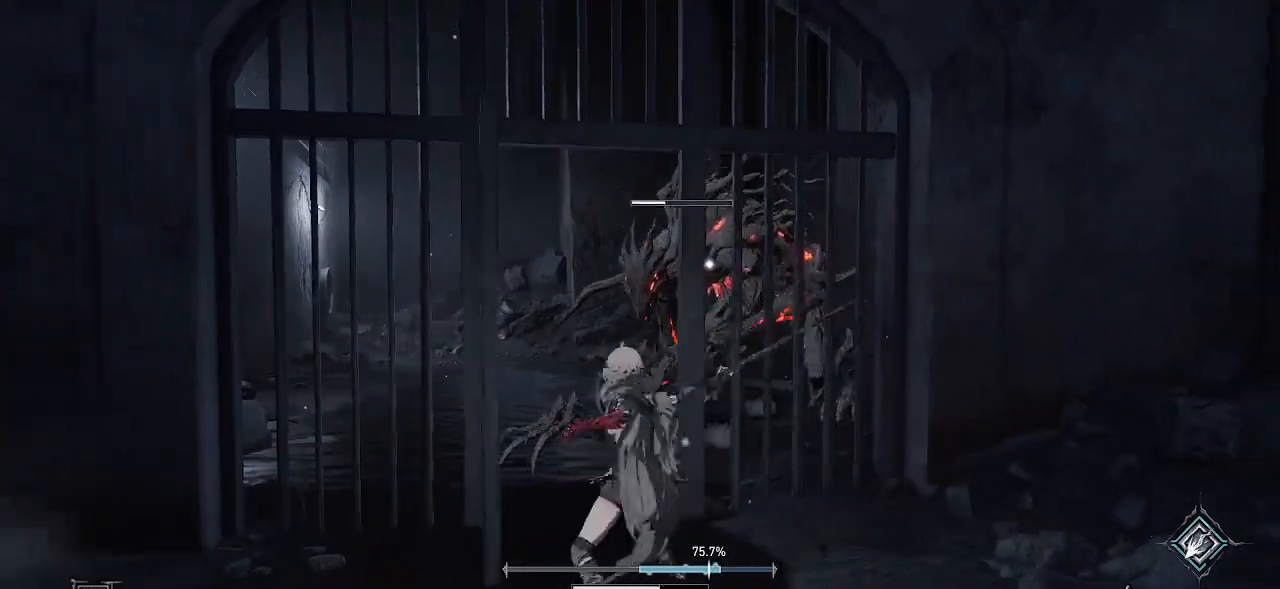
{"buttons": ["CIRCLE"], "left_stick": "down", "right_stick": "center", "events": [[367, "CIRCLE", "down"]]}
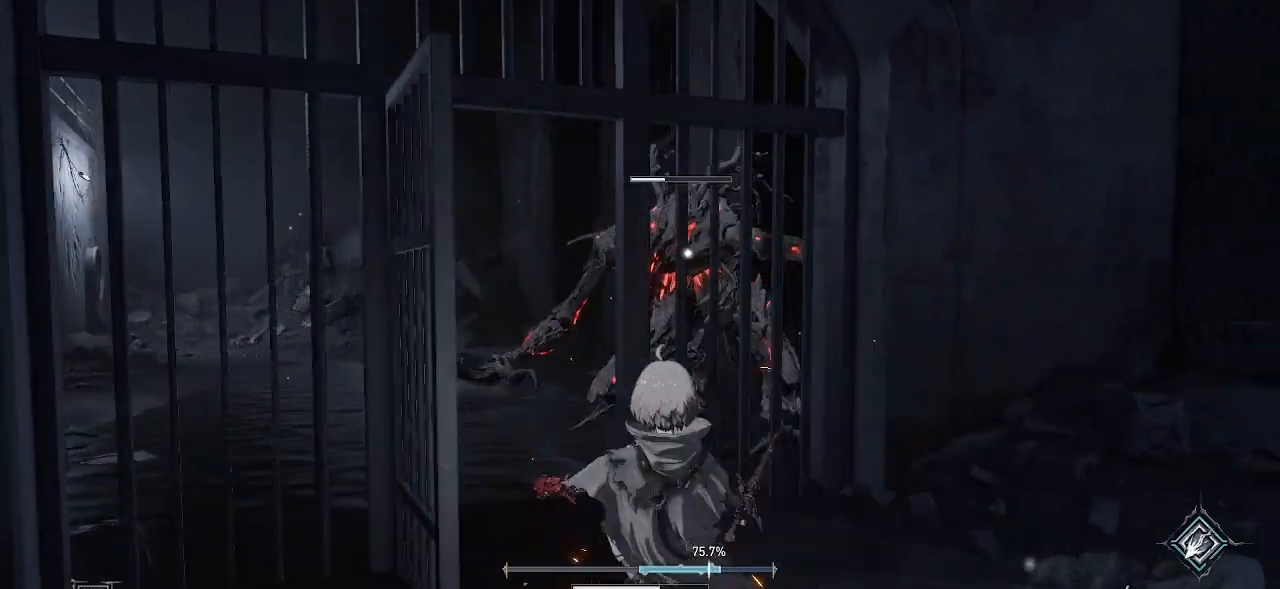
{"buttons": [], "left_stick": "down-right", "right_stick": "center", "events": [[33, "CIRCLE", "up"], [450, "left_stick", "down-right"]]}
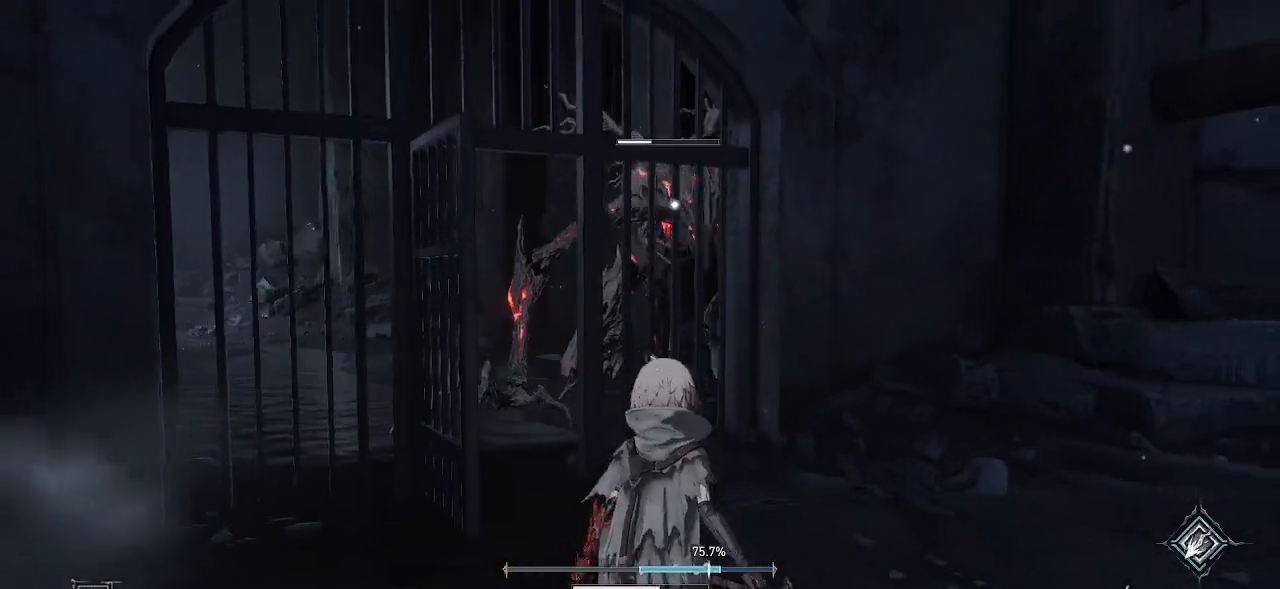
{"buttons": [], "left_stick": "center", "right_stick": "center", "events": [[217, "left_stick", "center"]]}
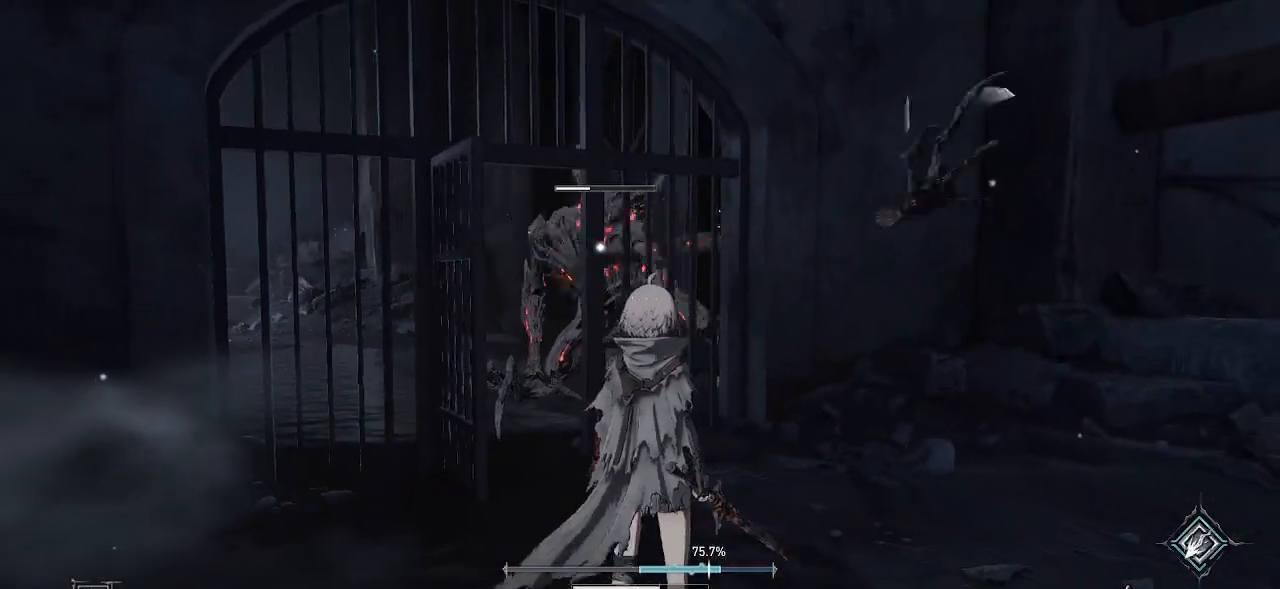
{"buttons": [], "left_stick": "down", "right_stick": "center", "events": [[467, "left_stick", "down"]]}